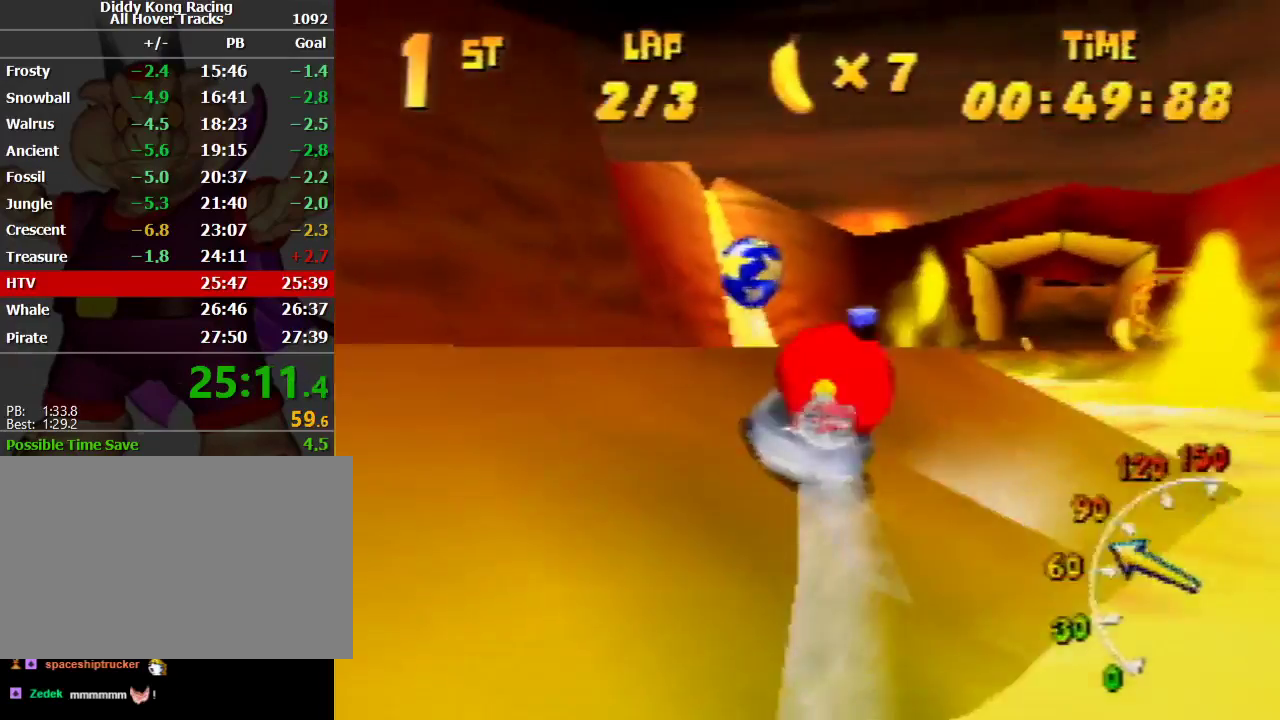
Gameplay with a controller (Nintendo layout); each line is a JSON object with the inputs held at the frame after it. "events" lists button and stick changes between this image and that frame as [ms after this image, input, new state], when the widget could be followed in between. Not read: L1 L3 R3.
{"buttons": ["A", "R1"], "left_stick": "up-right", "events": [[67, "A", "up"], [167, "A", "down"], [200, "left_stick", "up-left"], [400, "left_stick", "up-right"], [467, "A", "up"], [500, "A", "down"]]}
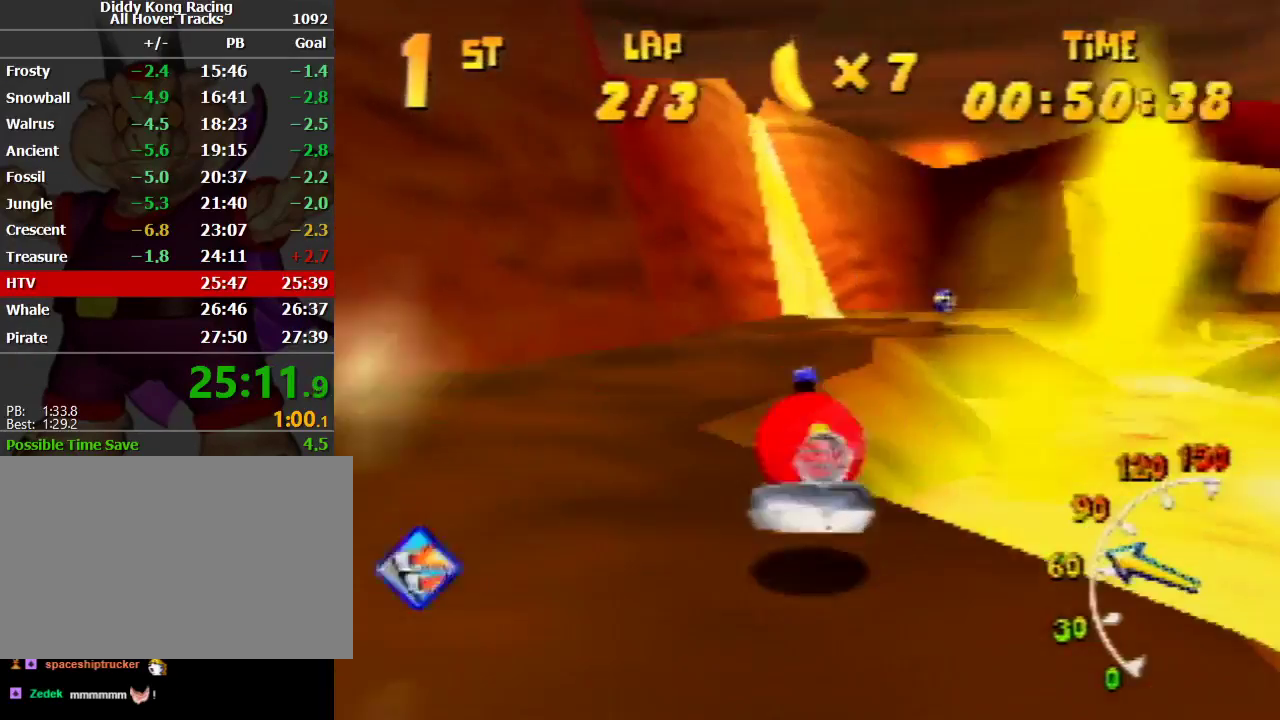
{"buttons": ["R1"], "left_stick": "up-right", "events": [[200, "left_stick", "up-left"], [300, "A", "up"], [300, "left_stick", "up-right"], [333, "A", "down"], [500, "A", "up"]]}
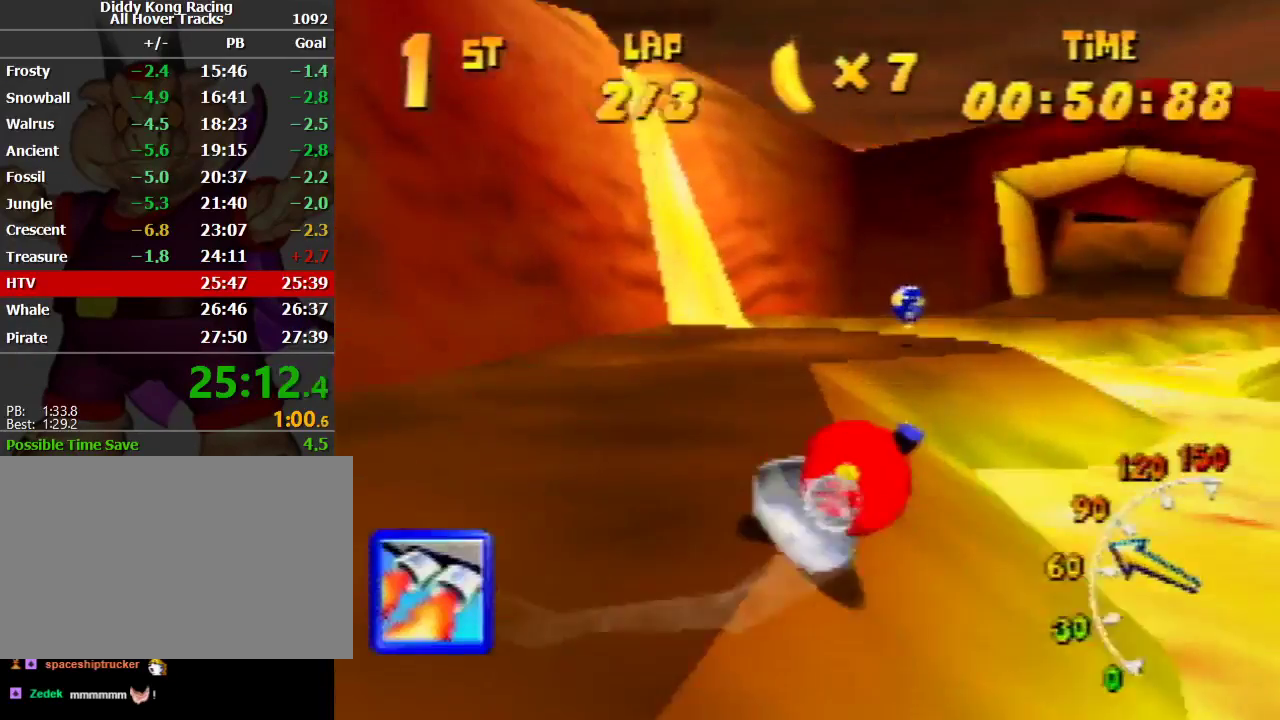
{"buttons": ["A", "B", "R1"], "left_stick": "up-right", "events": [[67, "A", "down"], [133, "left_stick", "up-left"], [167, "A", "up"], [233, "A", "down"], [400, "A", "up"], [400, "left_stick", "up-right"], [467, "A", "down"], [467, "B", "down"], [467, "Z", "down"], [500, "Z", "up"]]}
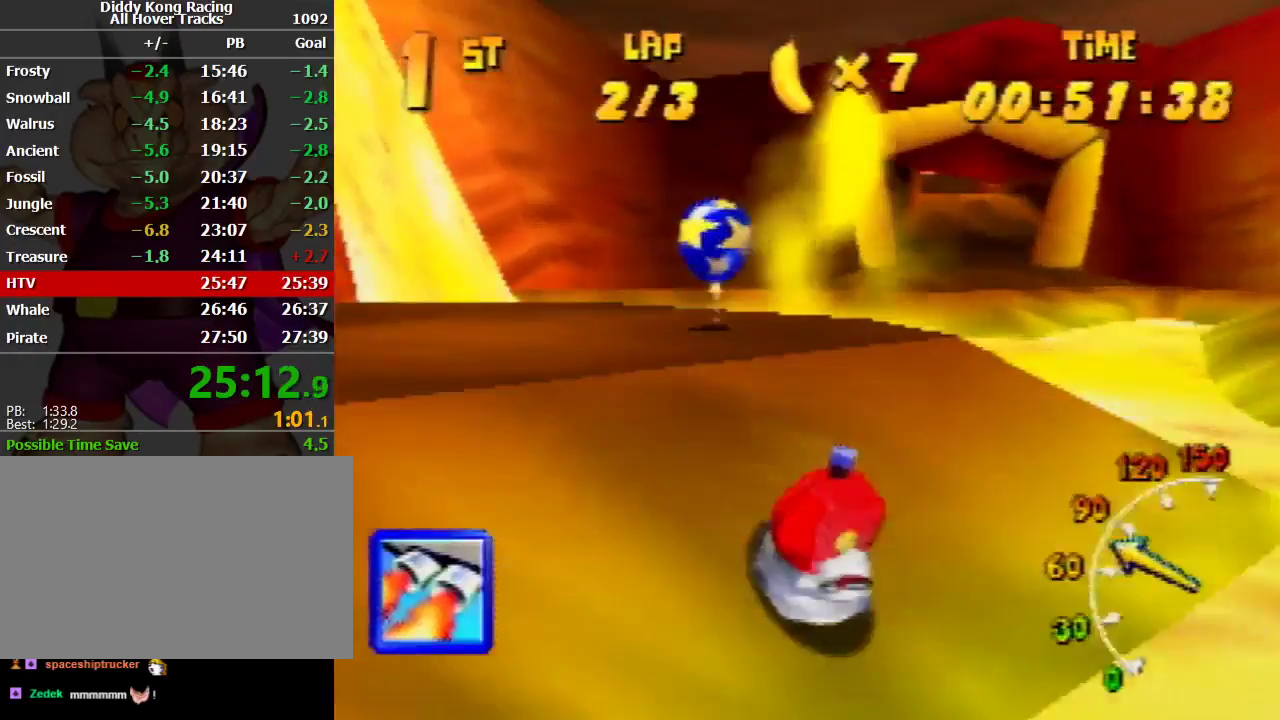
{"buttons": ["R1"], "left_stick": "up-left", "events": [[133, "A", "up"], [133, "B", "up"], [367, "left_stick", "up-left"]]}
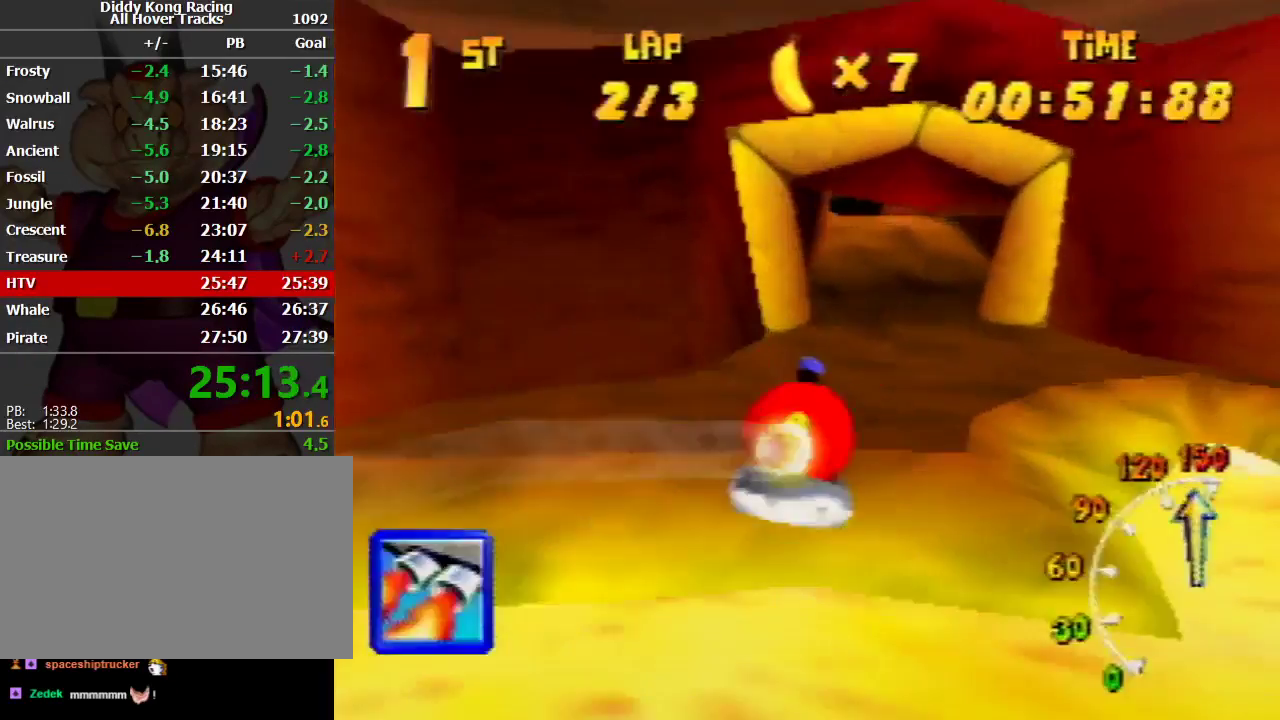
{"buttons": ["R1"], "left_stick": "up-right", "events": [[67, "left_stick", "up-right"], [167, "Z", "down"], [167, "left_stick", "up-left"], [233, "Z", "up"], [400, "left_stick", "up-right"]]}
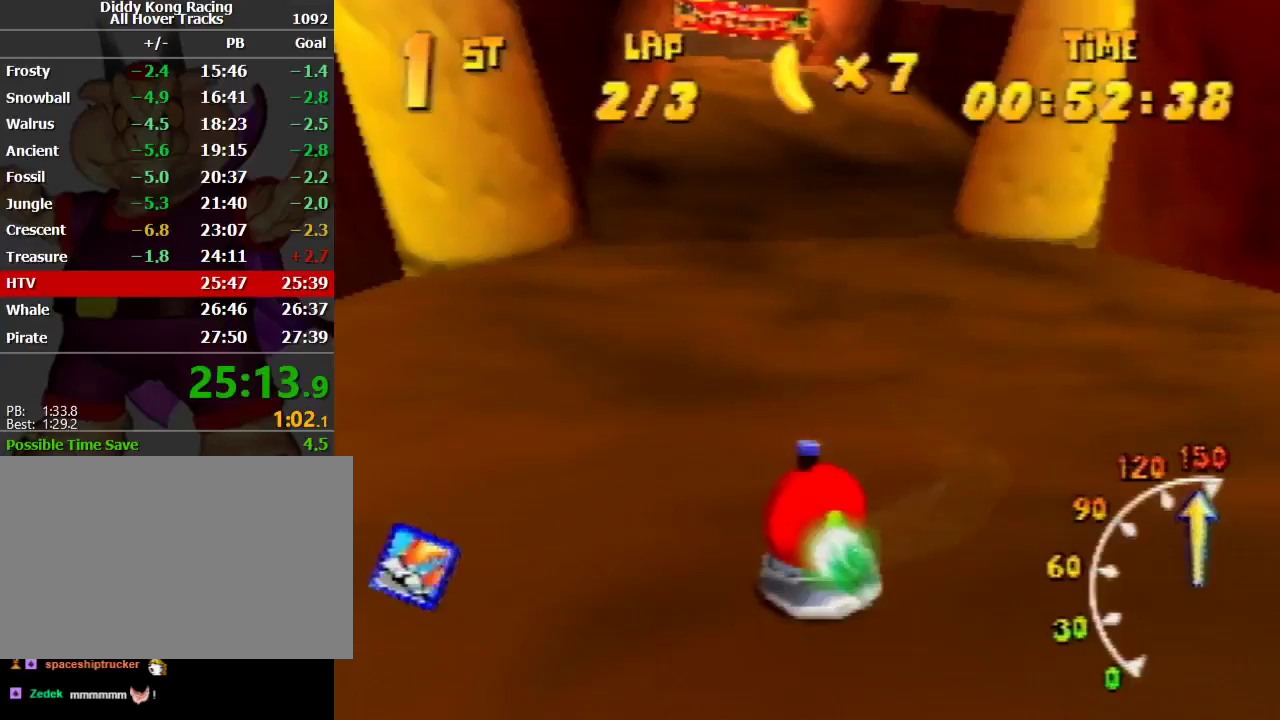
{"buttons": ["R1"], "left_stick": "up-left", "events": [[133, "left_stick", "up-left"], [200, "left_stick", "up-right"], [300, "C_UP", "down"], [300, "R1", "up"], [333, "C_UP", "up"], [400, "R1", "down"], [400, "left_stick", "up-left"]]}
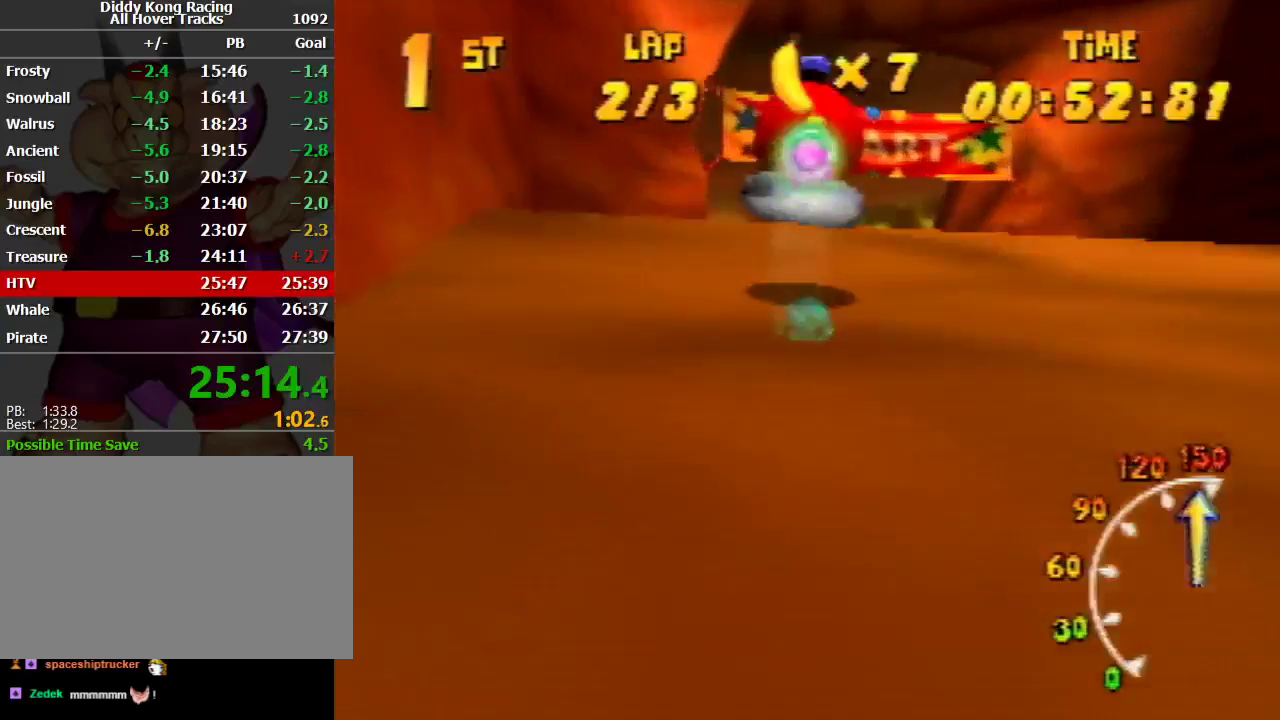
{"buttons": ["A", "R1"], "left_stick": "up-left", "events": [[33, "left_stick", "up-right"], [167, "left_stick", "up-left"], [200, "A", "down"]]}
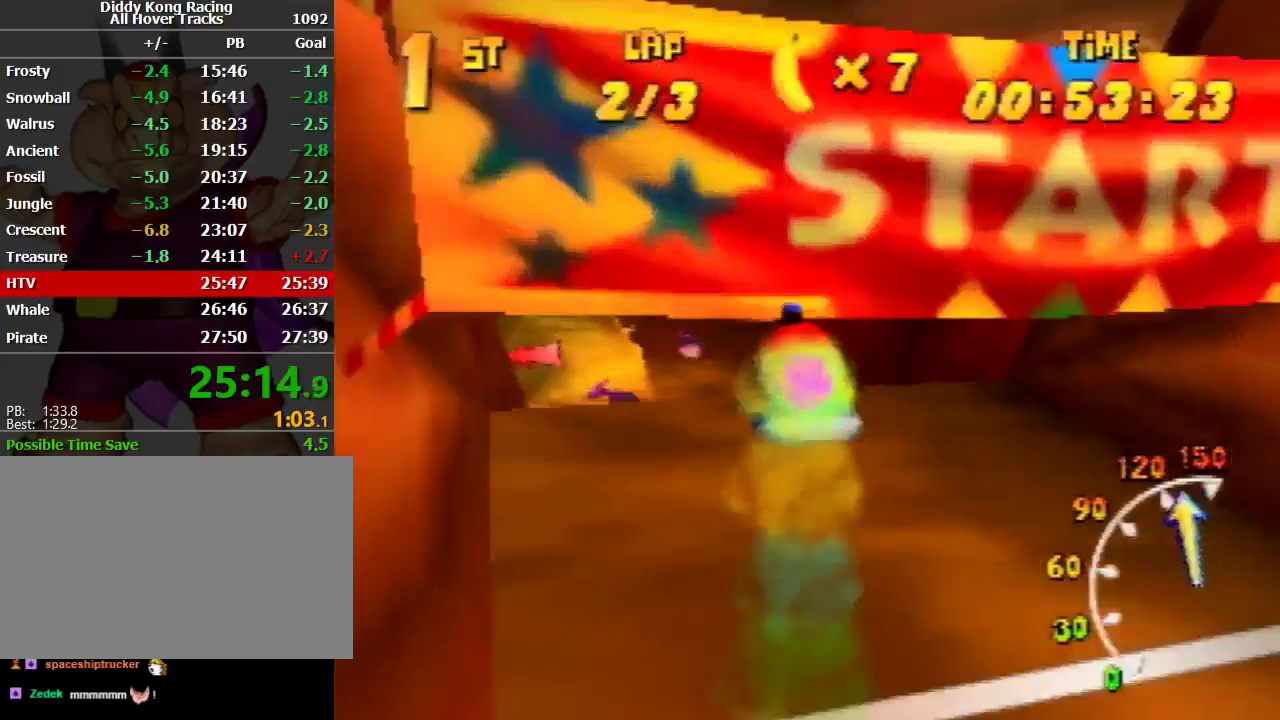
{"buttons": ["A", "R1"], "left_stick": "up-left", "events": [[100, "left_stick", "up-right"], [267, "left_stick", "up-left"]]}
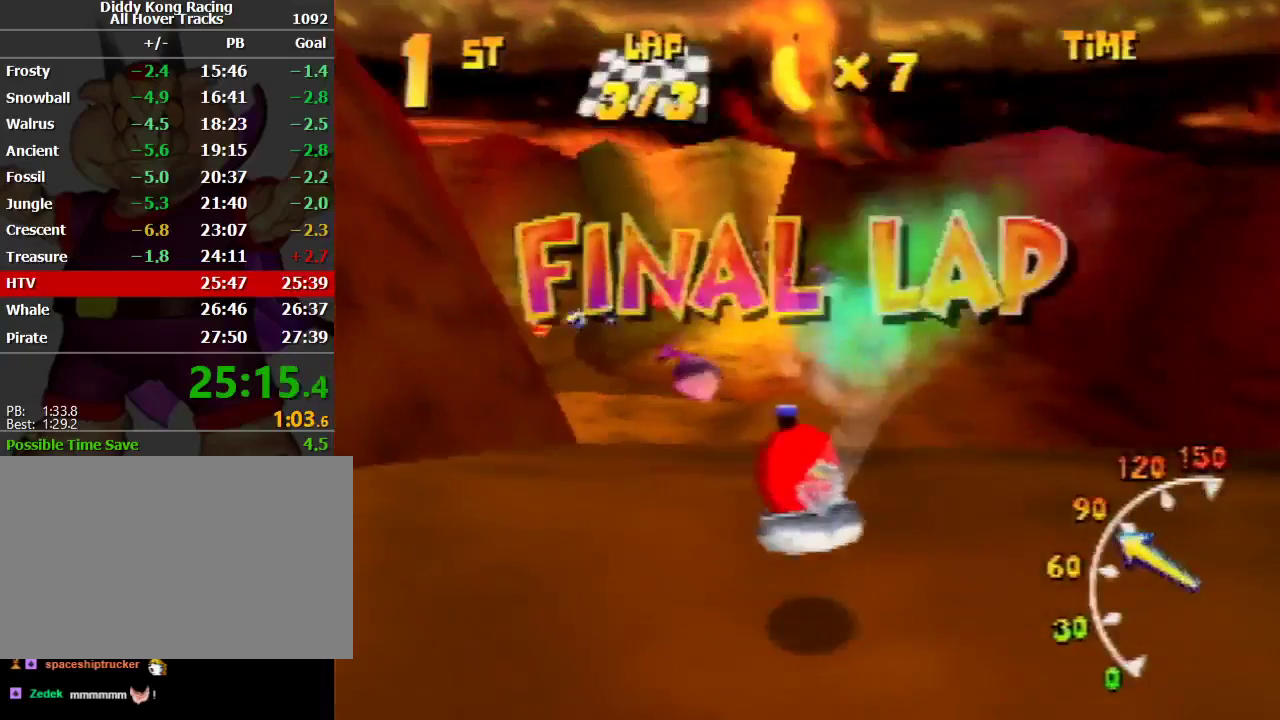
{"buttons": ["A", "R1"], "left_stick": "up-left", "events": [[200, "A", "up"], [200, "left_stick", "up-right"], [233, "A", "down"], [333, "A", "up"], [367, "A", "down"], [500, "left_stick", "up-left"]]}
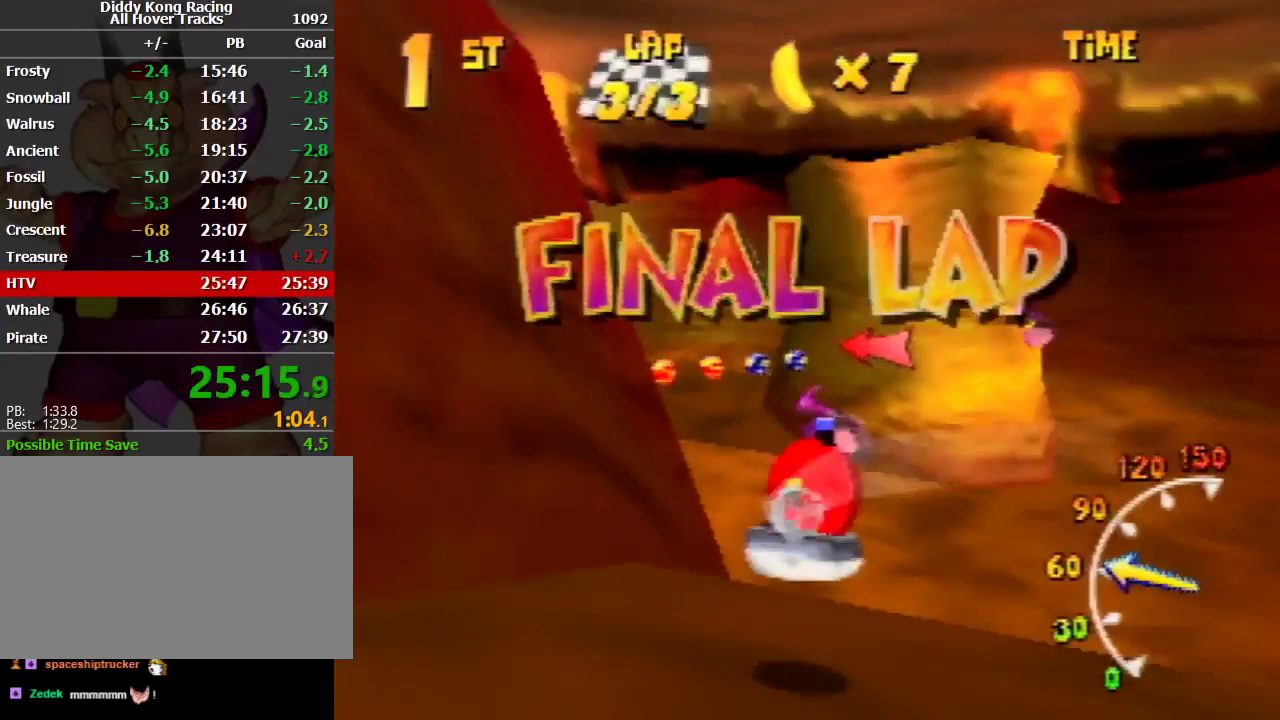
{"buttons": ["A", "R1"], "left_stick": "up-right", "events": [[33, "A", "up"], [100, "A", "down"], [167, "A", "up"], [233, "A", "down"], [467, "left_stick", "up-right"]]}
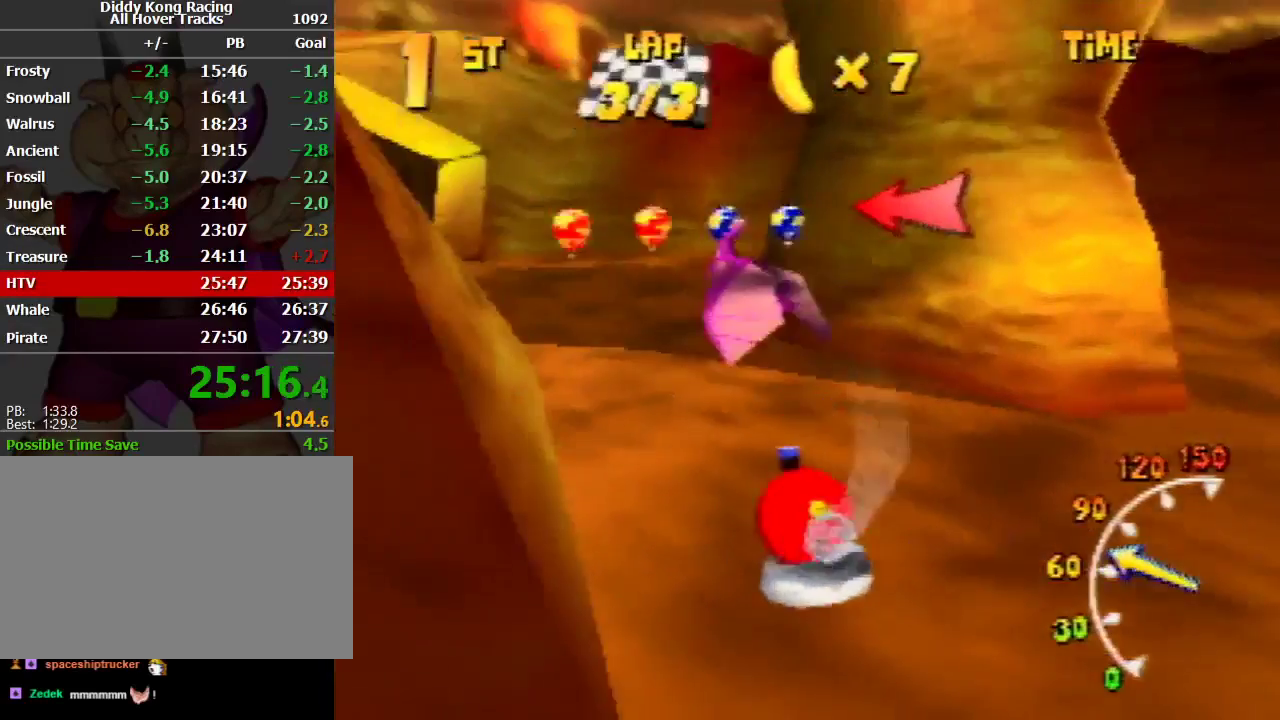
{"buttons": ["A", "R1"], "left_stick": "up-left", "events": [[33, "A", "up"], [67, "A", "down"], [67, "left_stick", "up-left"], [233, "A", "up"], [267, "A", "down"], [400, "A", "up"], [433, "A", "down"]]}
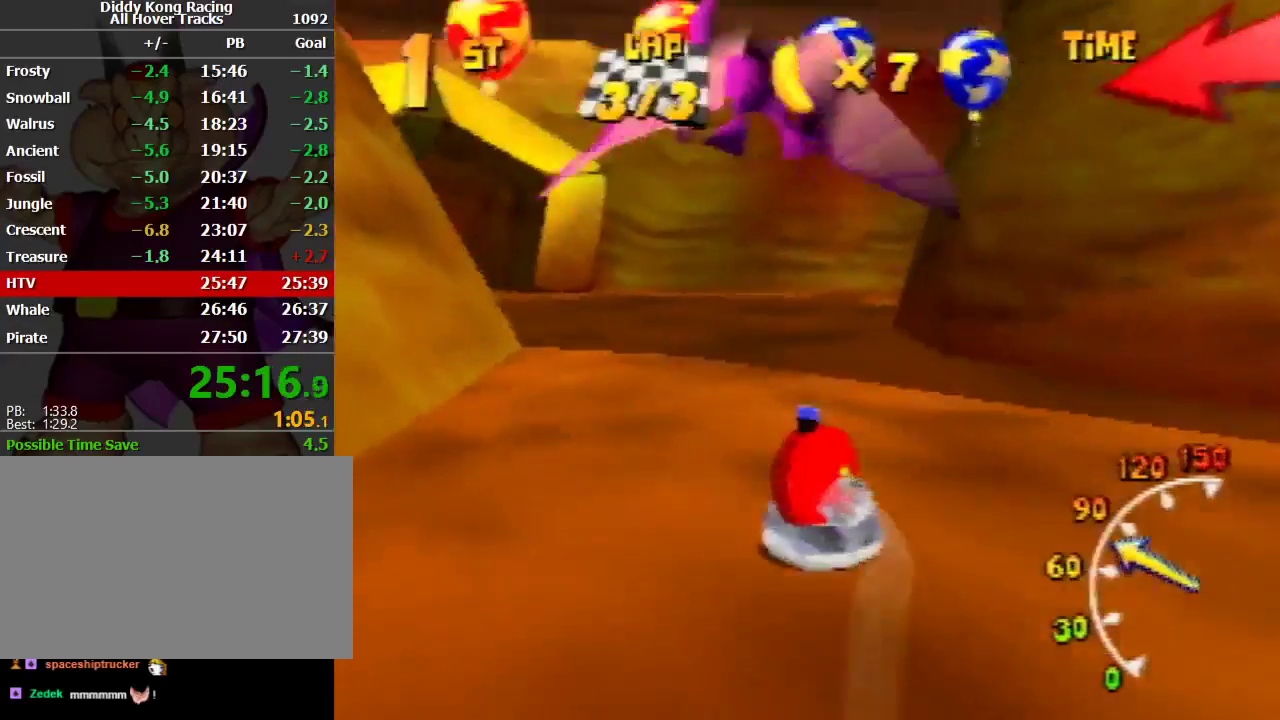
{"buttons": ["A", "R1"], "left_stick": "up-left", "events": [[33, "left_stick", "up-right"], [100, "A", "up"], [133, "A", "down"], [233, "A", "up"], [300, "A", "down"], [300, "left_stick", "up-left"], [433, "A", "up"], [467, "A", "down"]]}
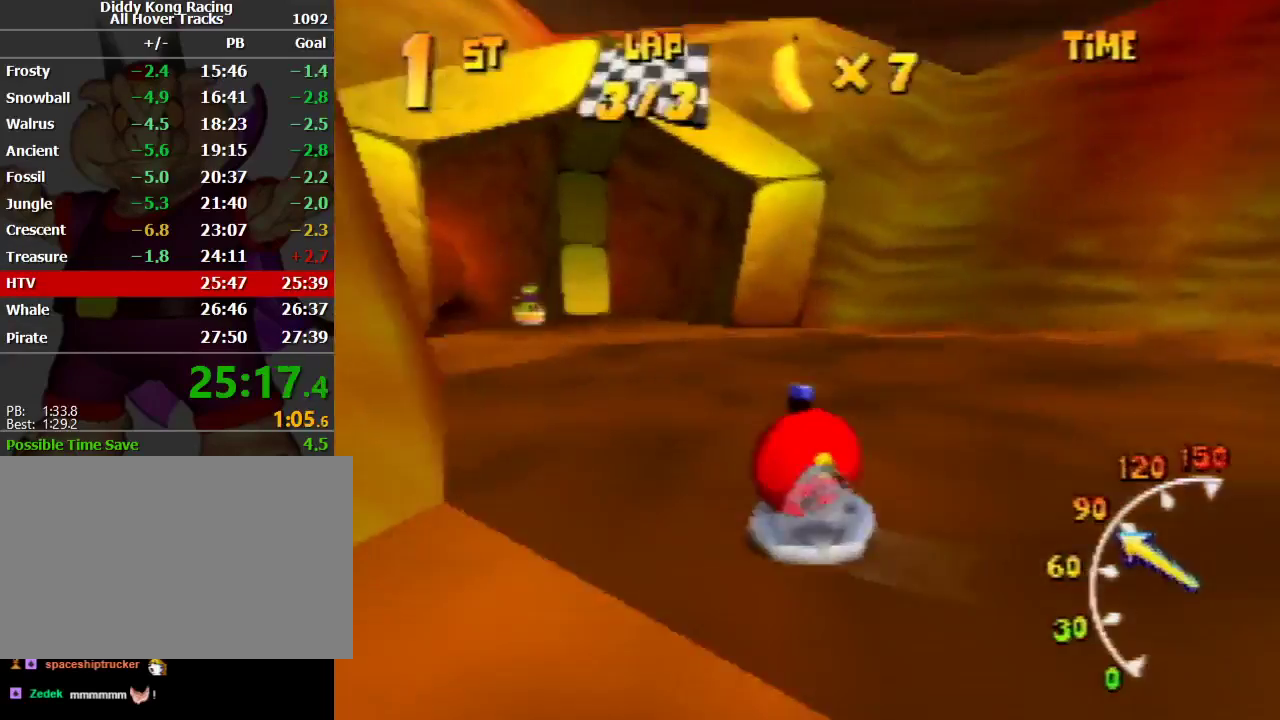
{"buttons": ["R1"], "left_stick": "up-left", "events": [[200, "A", "up"], [233, "A", "down"], [233, "left_stick", "up-right"], [300, "A", "up"], [333, "A", "down"], [467, "A", "up"], [467, "left_stick", "up-left"]]}
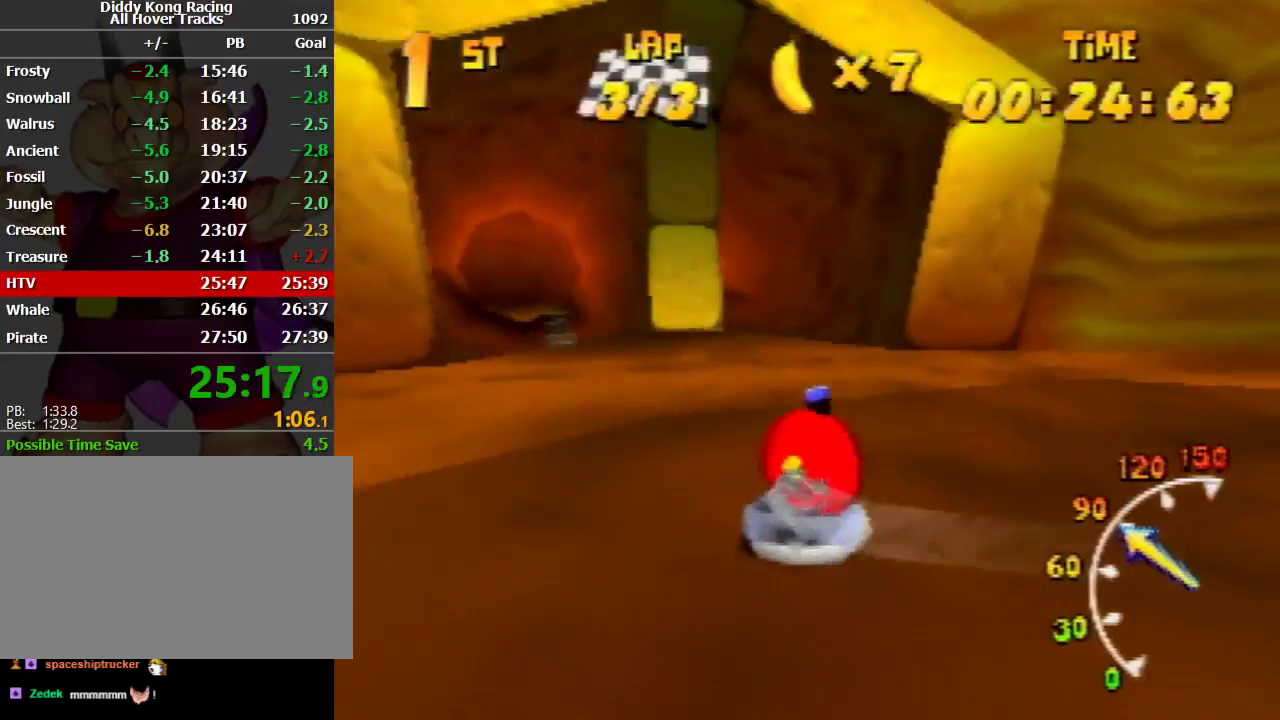
{"buttons": ["R1"], "left_stick": "up-left", "events": [[33, "A", "down"], [133, "A", "up"], [200, "A", "down"], [300, "left_stick", "up-right"], [333, "A", "up"], [467, "left_stick", "up-left"]]}
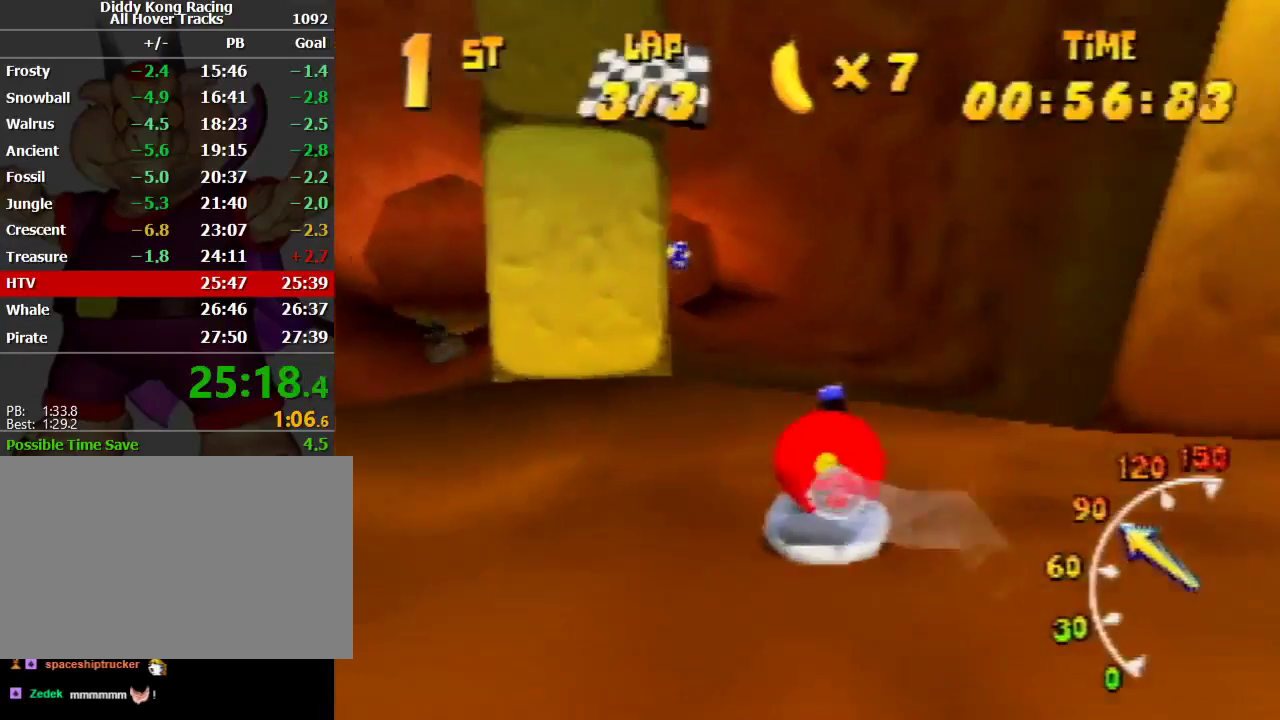
{"buttons": ["A", "R1"], "left_stick": "up-left", "events": [[33, "A", "down"], [200, "A", "up"], [233, "A", "down"], [300, "left_stick", "up-right"], [367, "A", "up"], [400, "A", "down"], [467, "left_stick", "up-left"]]}
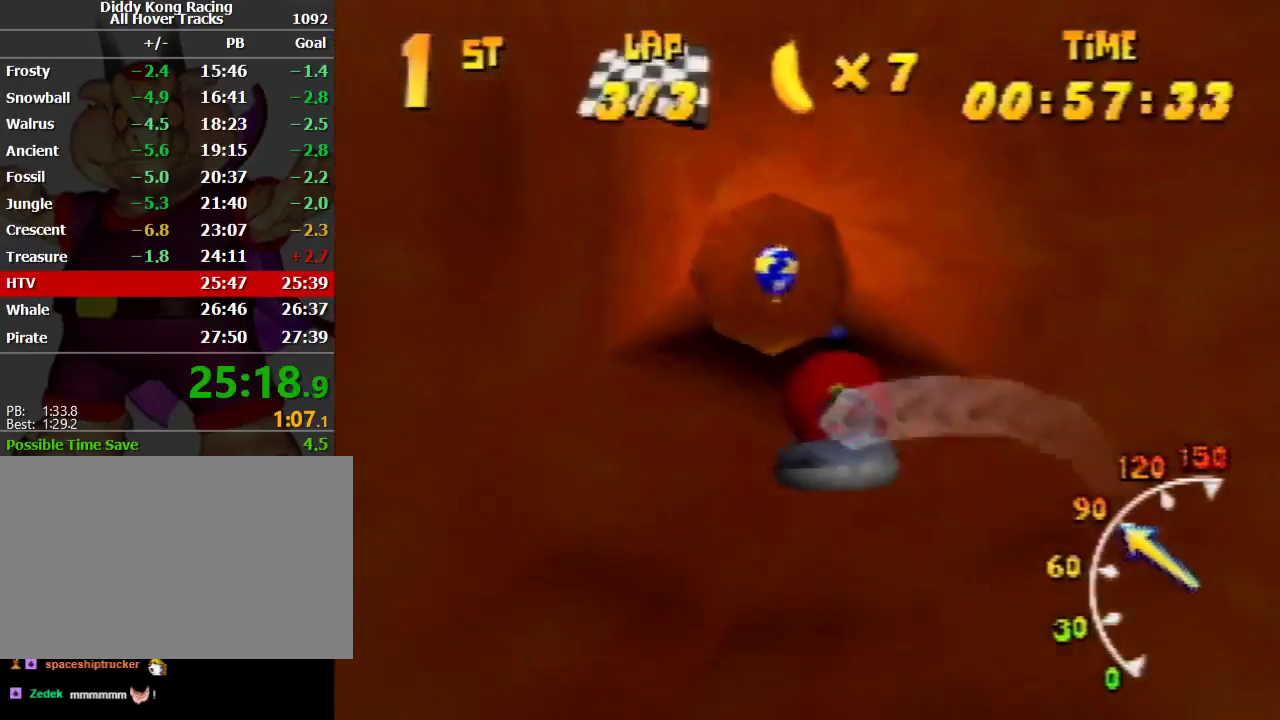
{"buttons": ["A", "R1"], "left_stick": "up-right", "events": [[33, "A", "up"], [100, "A", "down"], [200, "A", "up"], [233, "A", "down"], [400, "A", "up"], [467, "A", "down"], [500, "left_stick", "up-right"]]}
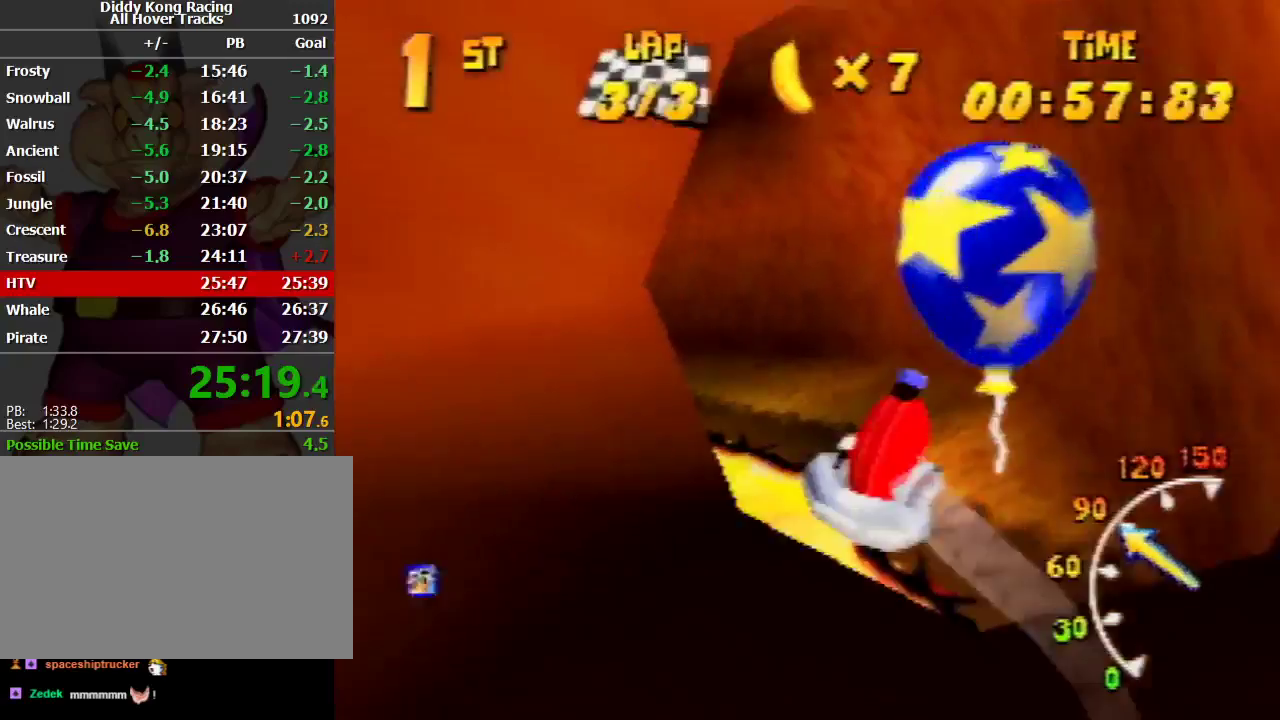
{"buttons": ["A", "R1"], "left_stick": "up-left", "events": [[33, "A", "up"], [133, "A", "down"], [200, "left_stick", "up-left"], [400, "A", "up"], [467, "A", "down"]]}
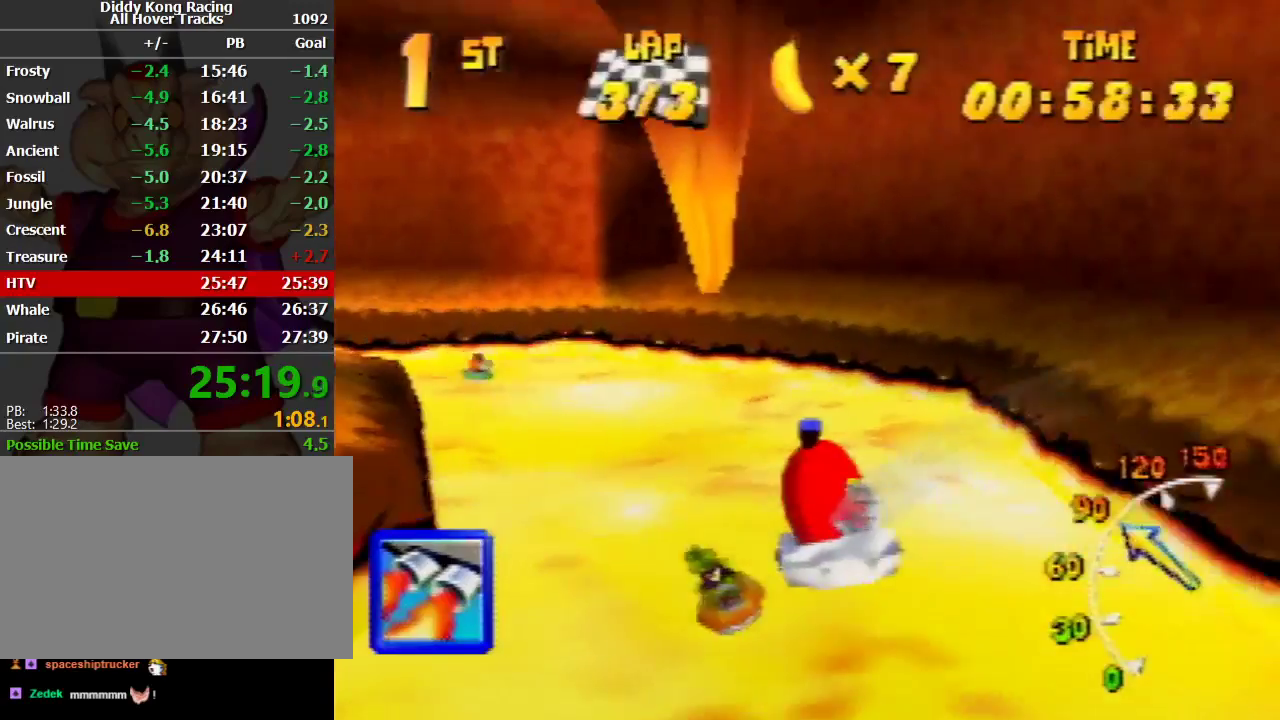
{"buttons": ["A", "R1"], "left_stick": "up-right", "events": [[33, "A", "up"], [33, "left_stick", "up-right"], [133, "A", "down"], [200, "left_stick", "up-left"], [233, "A", "up"], [300, "A", "down"], [400, "A", "up"], [433, "left_stick", "up-right"], [500, "A", "down"]]}
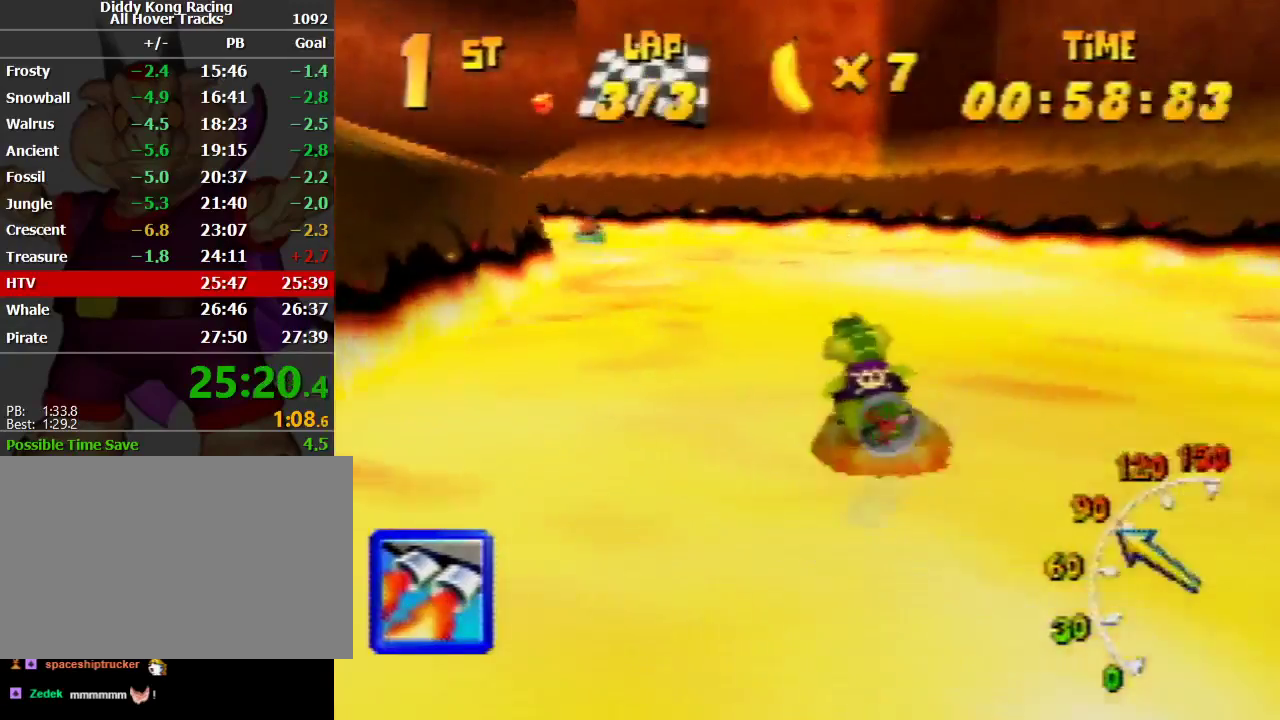
{"buttons": ["A", "R1"], "left_stick": "up-left", "events": [[100, "A", "up"], [100, "left_stick", "up-left"], [133, "A", "down"], [300, "A", "up"], [333, "A", "down"], [433, "A", "up"], [500, "A", "down"]]}
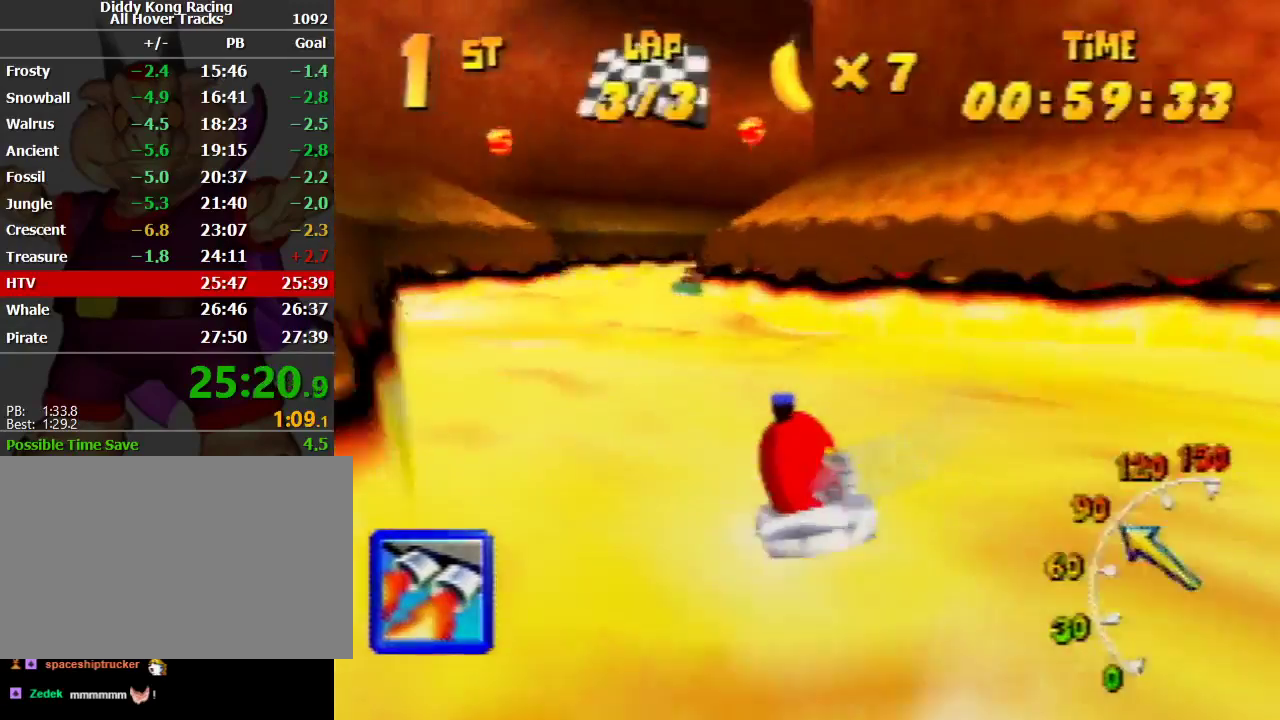
{"buttons": ["R1"], "left_stick": "up-right", "events": [[67, "left_stick", "up-right"], [133, "A", "up"], [200, "A", "down"], [233, "left_stick", "up-left"], [300, "A", "up"], [333, "A", "down"], [400, "left_stick", "up-right"], [500, "A", "up"]]}
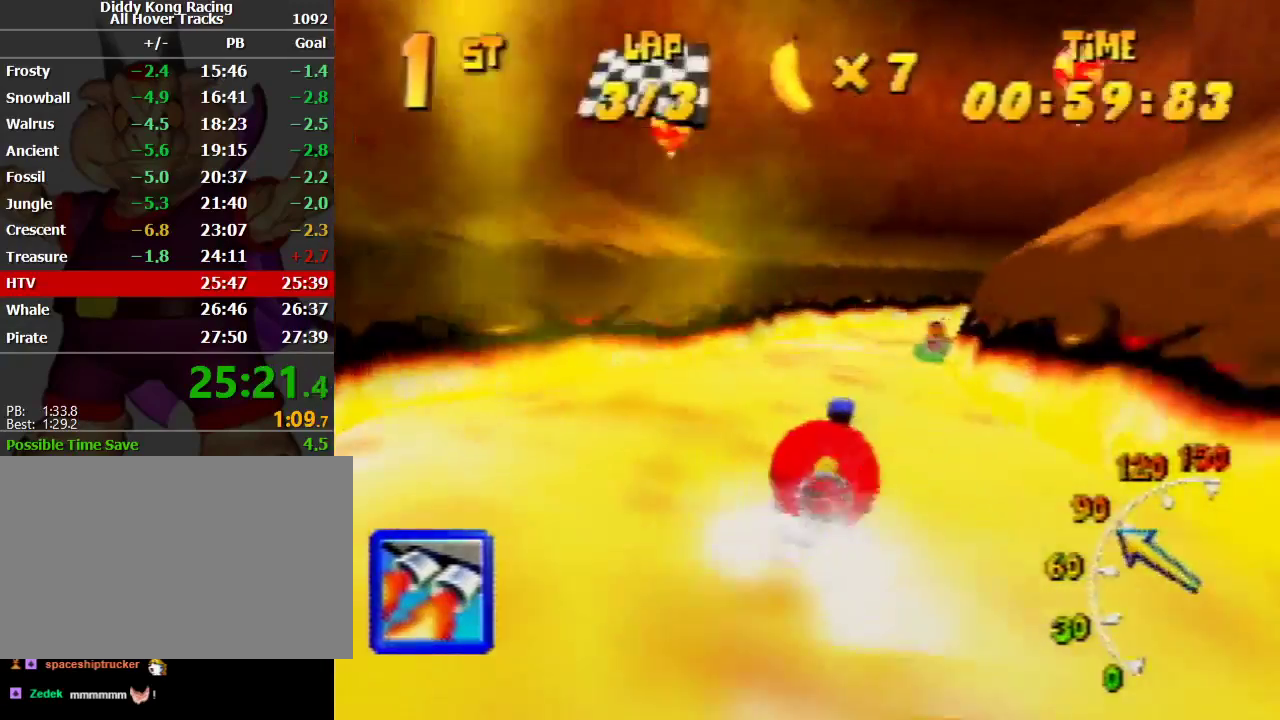
{"buttons": ["R1"], "left_stick": "up-right", "events": [[67, "A", "down"], [233, "A", "up"], [400, "A", "down"], [500, "A", "up"]]}
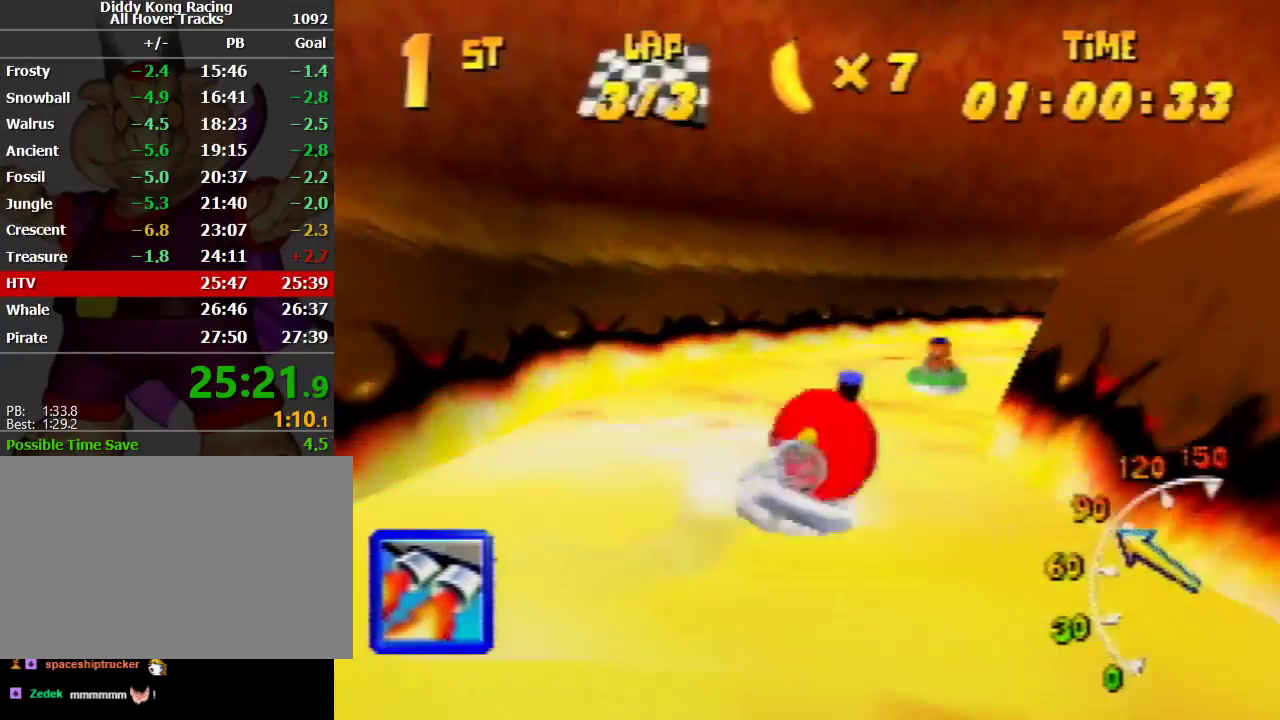
{"buttons": ["A", "R1"], "left_stick": "up-left", "events": [[100, "A", "down"], [200, "A", "up"], [233, "A", "down"], [333, "A", "up"], [467, "A", "down"], [500, "left_stick", "up-left"]]}
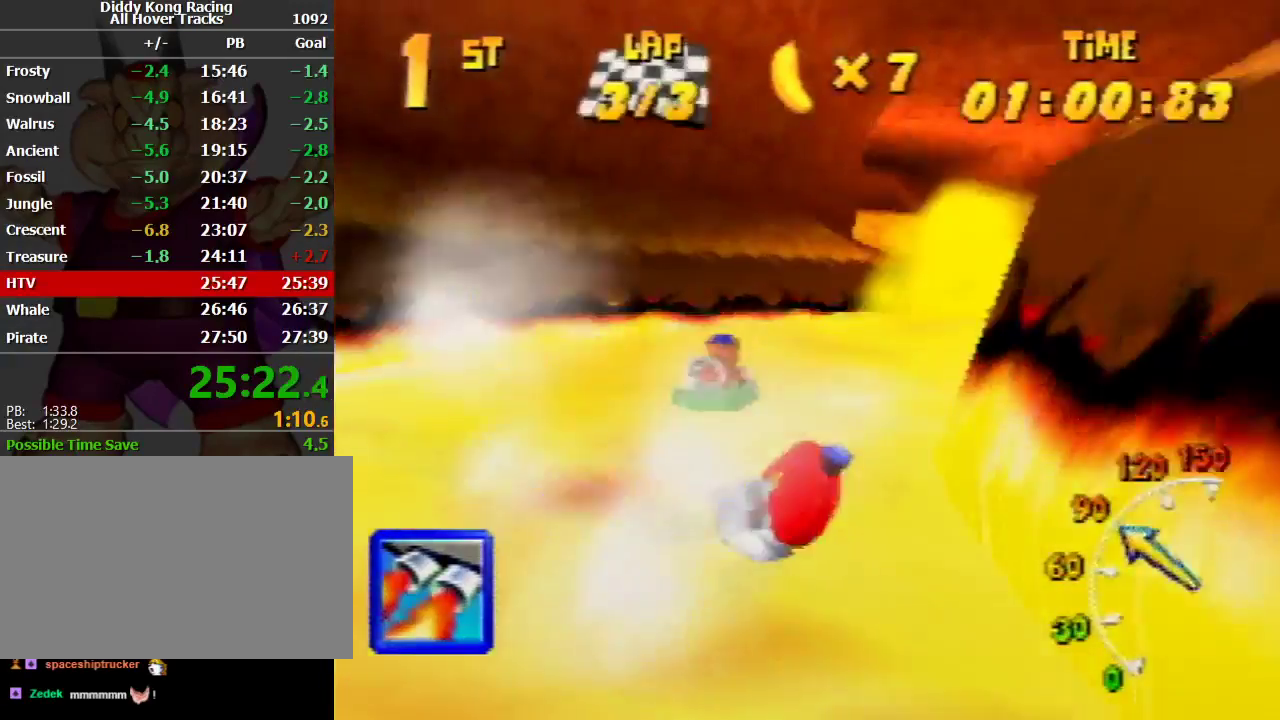
{"buttons": ["A", "R1"], "left_stick": "up-right", "events": [[67, "A", "up"], [133, "A", "down"], [267, "A", "up"], [300, "A", "down"], [300, "left_stick", "up-right"], [433, "A", "up"], [467, "A", "down"]]}
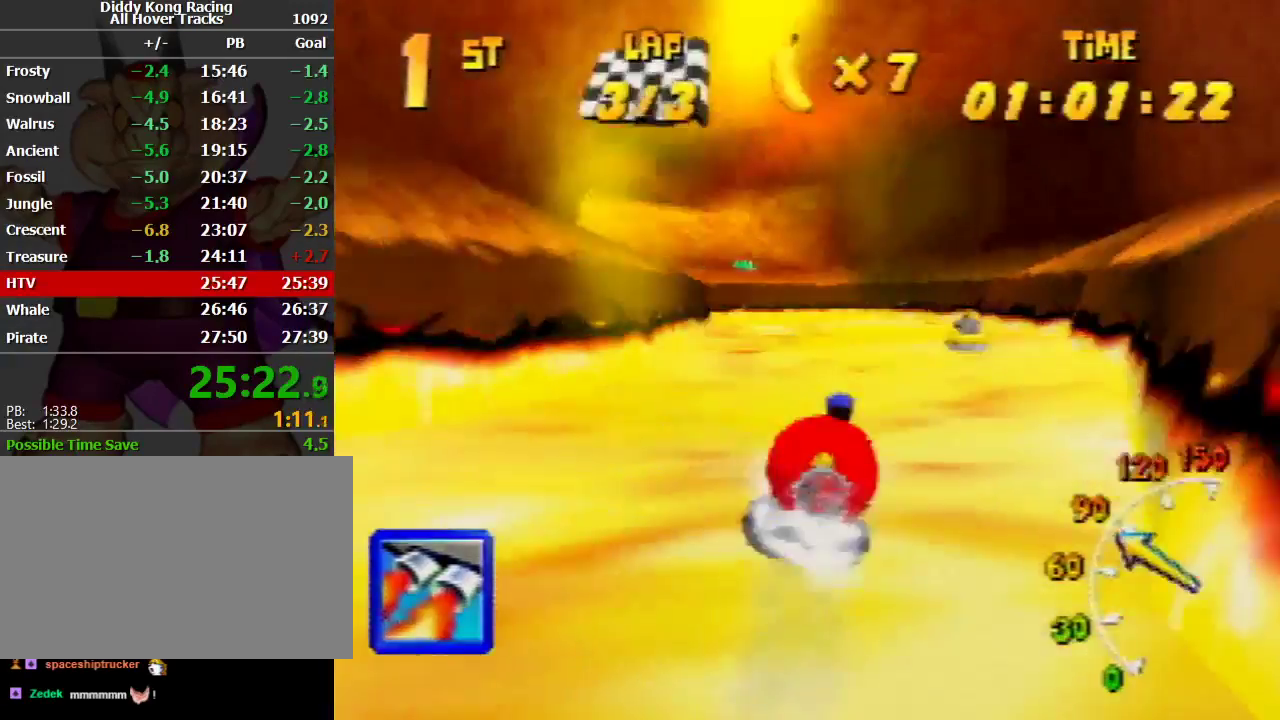
{"buttons": ["A", "R1"], "left_stick": "up-left", "events": [[67, "A", "up"], [133, "A", "down"], [200, "left_stick", "up-left"], [267, "A", "up"], [333, "A", "down"], [433, "A", "up"], [467, "A", "down"]]}
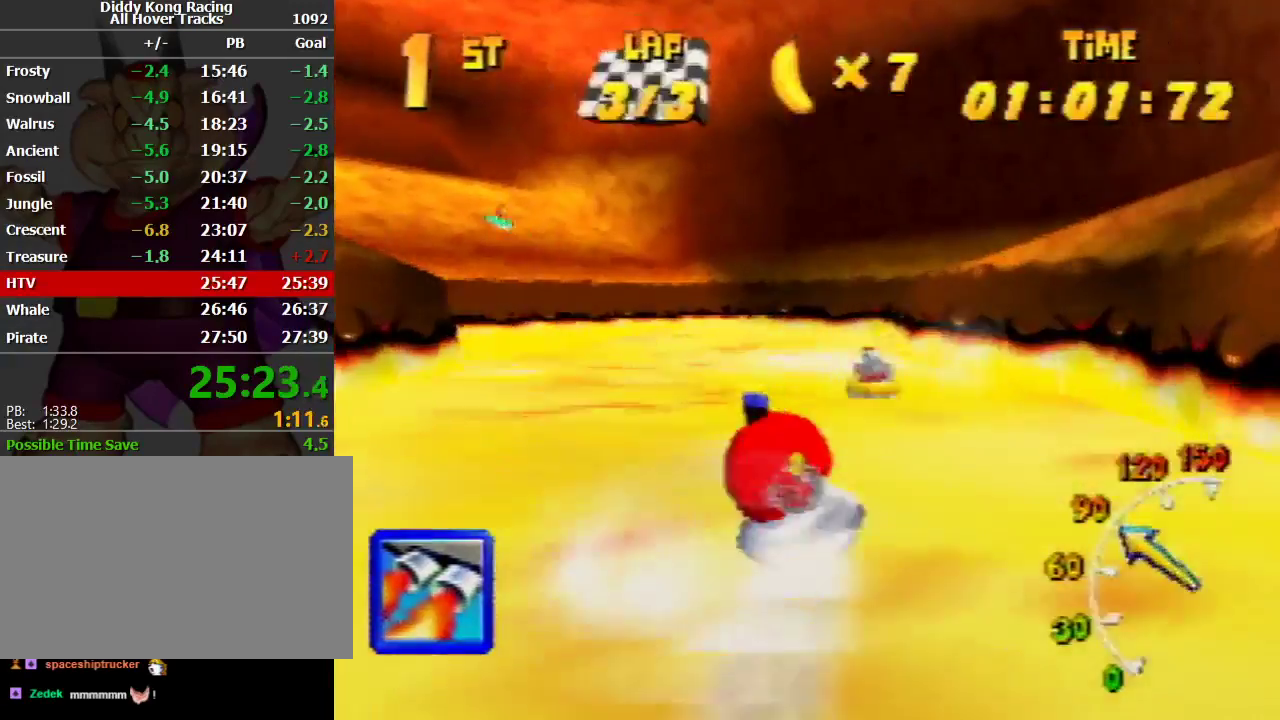
{"buttons": ["A"], "left_stick": "up-right", "events": [[100, "A", "up"], [267, "A", "down"], [367, "left_stick", "up-right"], [433, "R1", "up"]]}
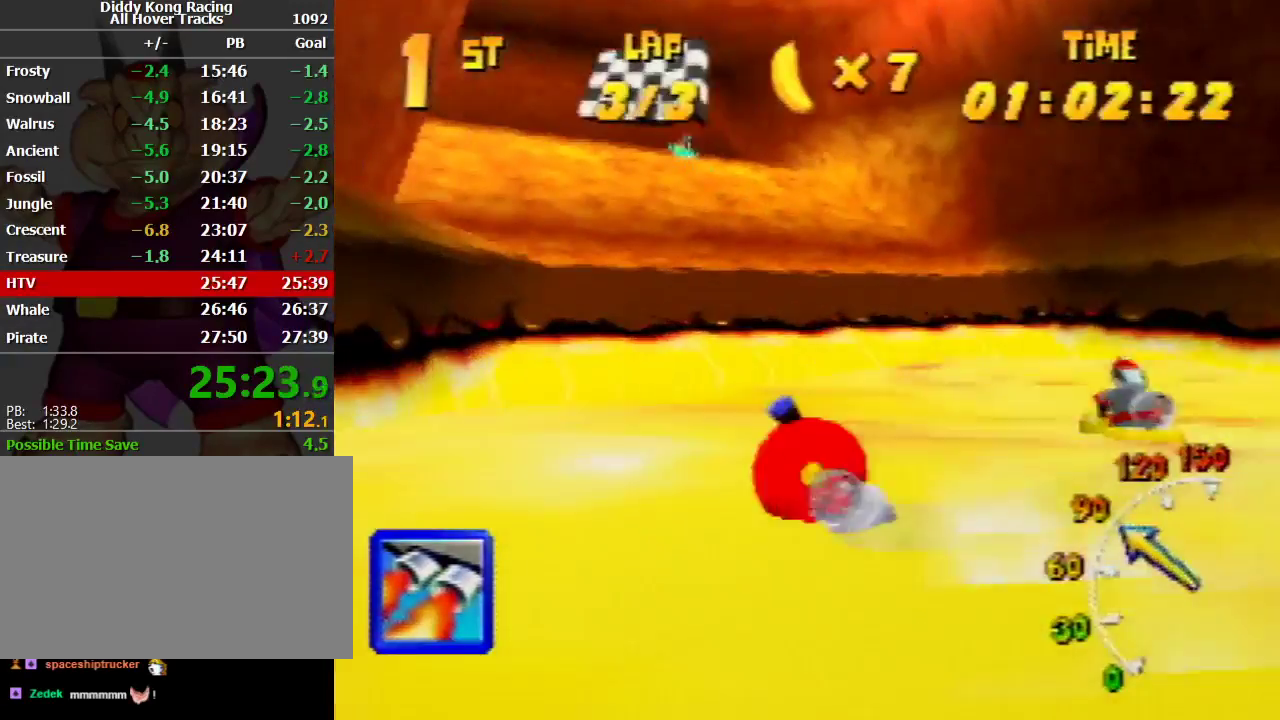
{"buttons": ["A", "R1"], "left_stick": "up-left", "events": [[133, "R1", "down"], [133, "left_stick", "up-left"], [400, "A", "up"], [467, "A", "down"]]}
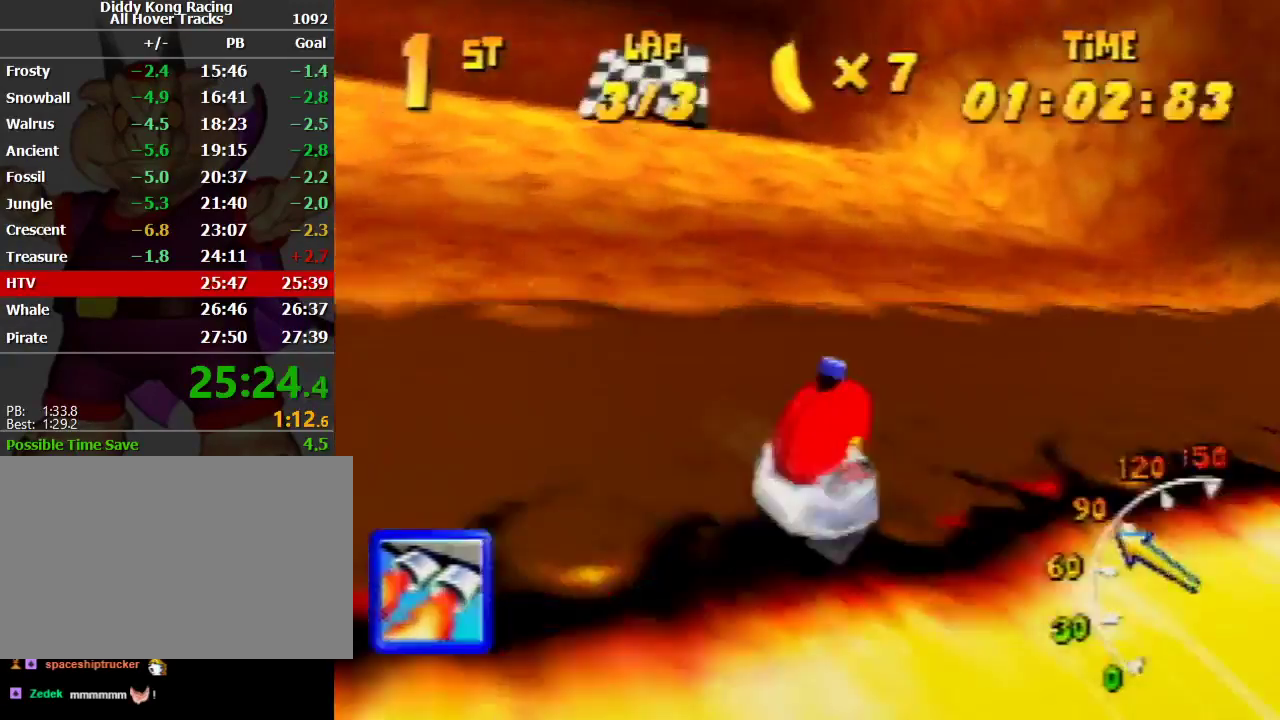
{"buttons": ["A", "R1"], "left_stick": "up-left", "events": [[33, "left_stick", "up-right"], [167, "R1", "up"], [267, "R1", "down"], [267, "left_stick", "up-left"], [433, "A", "up"], [467, "A", "down"]]}
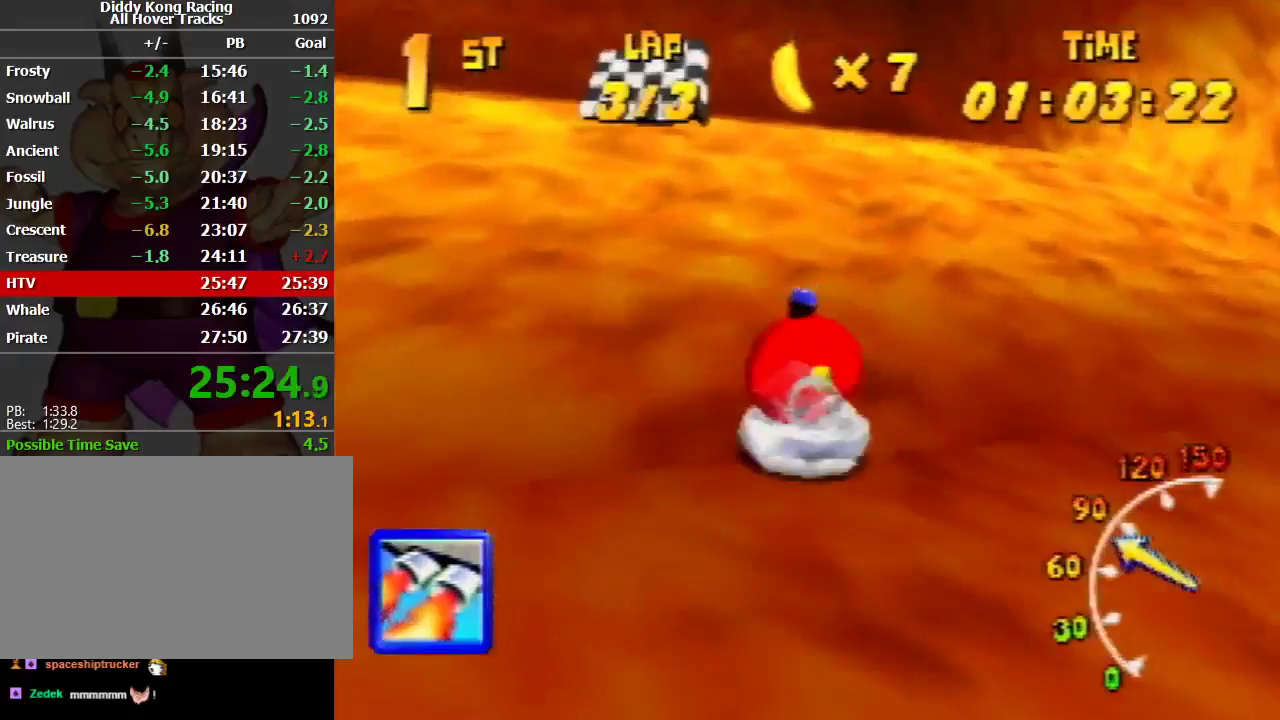
{"buttons": ["R1"], "left_stick": "up-left", "events": [[33, "left_stick", "up-right"], [133, "A", "up"], [200, "A", "down"], [267, "A", "up"], [267, "left_stick", "up-left"], [333, "A", "down"], [467, "A", "up"]]}
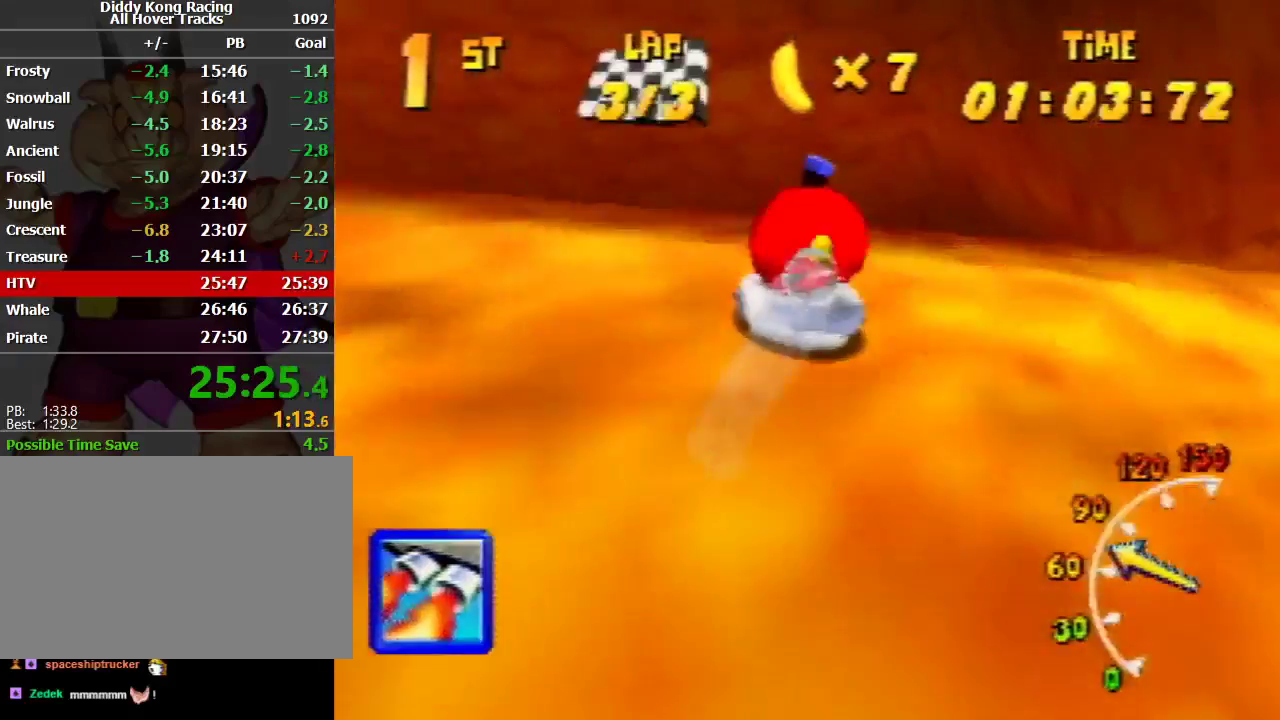
{"buttons": ["R1"], "left_stick": "up-right", "events": [[33, "A", "down"], [133, "A", "up"], [133, "left_stick", "up-right"], [200, "A", "down"], [500, "A", "up"]]}
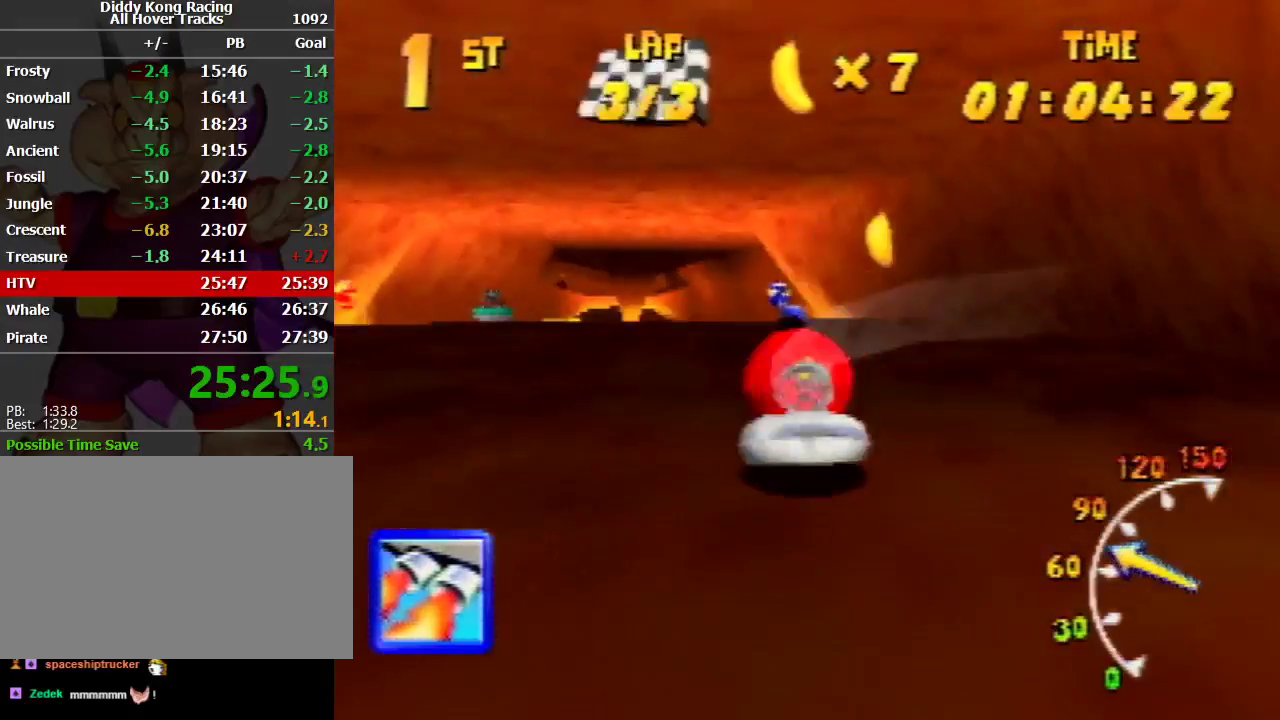
{"buttons": ["A", "R1"], "left_stick": "up-right", "events": [[100, "A", "down"], [133, "left_stick", "up-left"], [200, "A", "up"], [233, "A", "down"], [333, "A", "up"], [433, "A", "down"], [433, "left_stick", "up-right"]]}
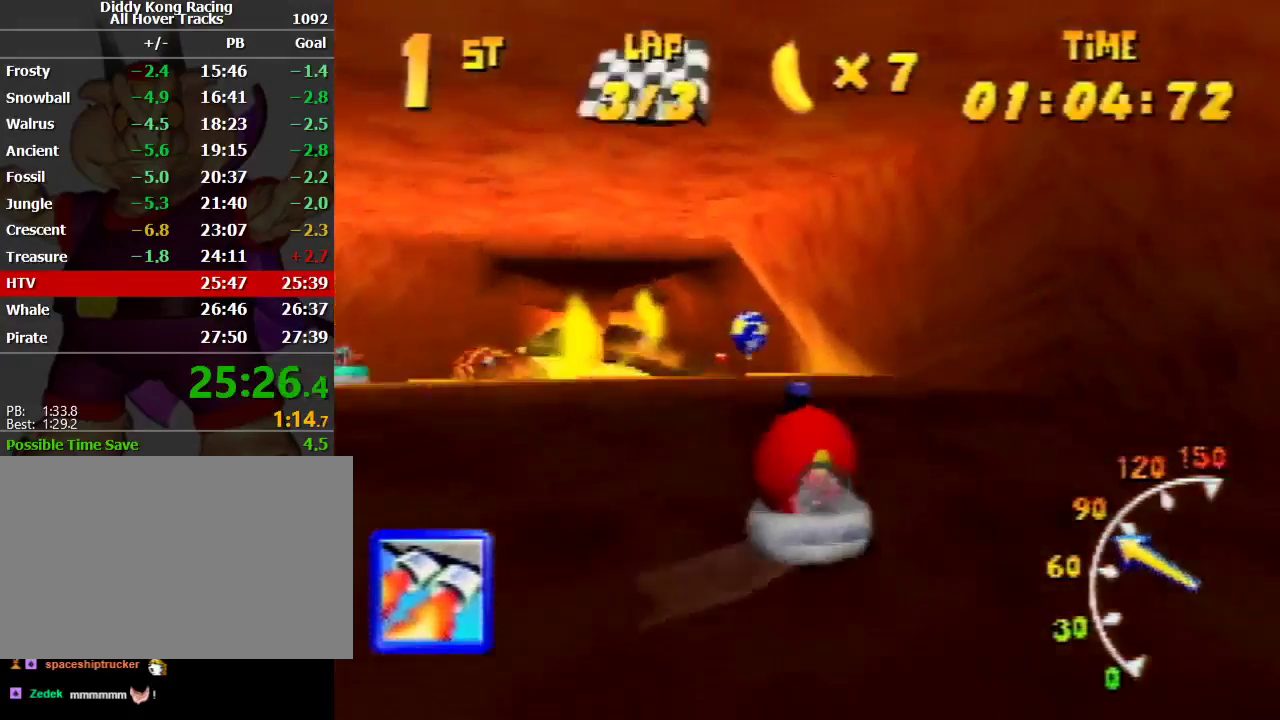
{"buttons": ["R1"], "left_stick": "up-right", "events": [[100, "left_stick", "up-left"], [133, "Z", "down"], [200, "A", "up"], [233, "Z", "up"], [400, "left_stick", "up-right"]]}